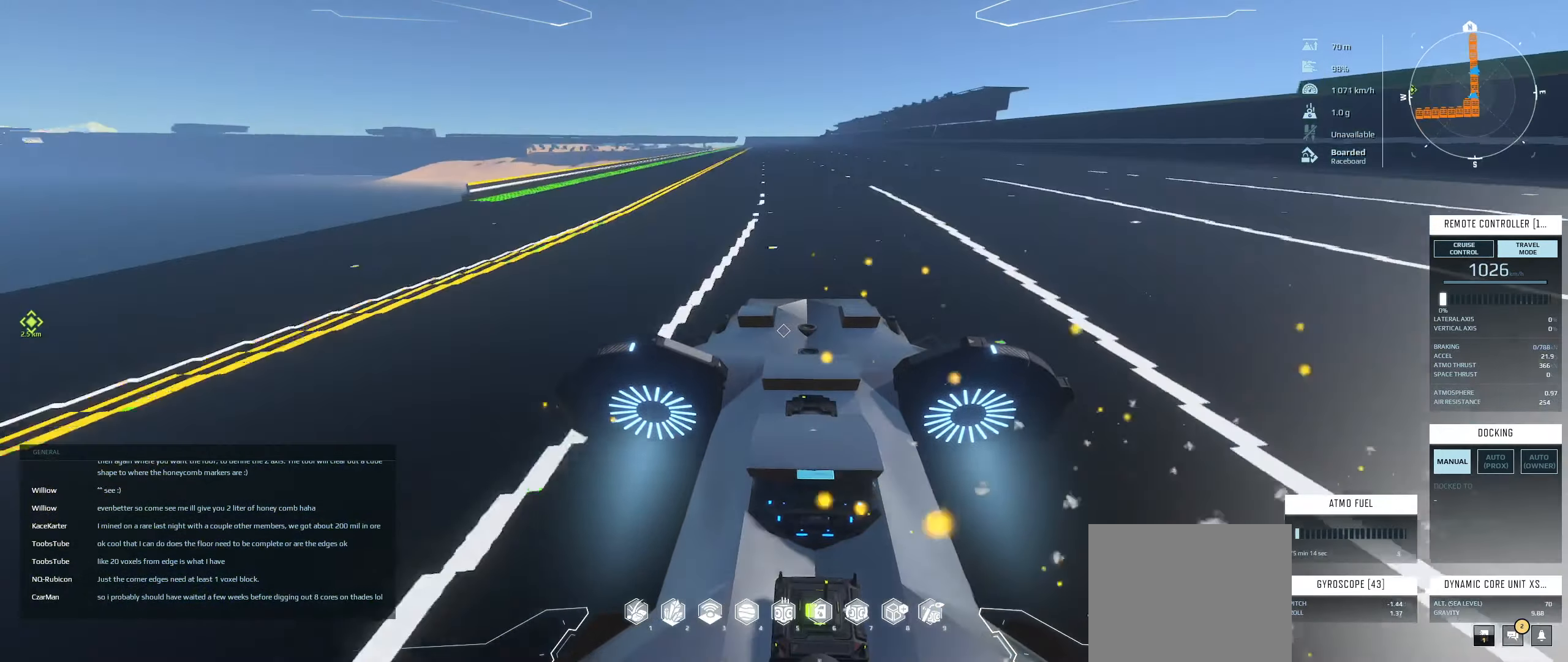
Gameplay with keyboard; each line is a JSON object with the keys held at the frame after it. "events" lists presses ("down") and releases ("up") of "a", "ctrl", "d", "e", "q", "s", "shift", "space" and "w" between this image and that frame as [ms after this image, input, new state], when the widget could be followed in between. No other keys are recorded. Mouse input is not recorded.
{"keys": ["d", "space"], "events": [[100, "d", "down"], [116, "d", "up"], [417, "d", "down"]]}
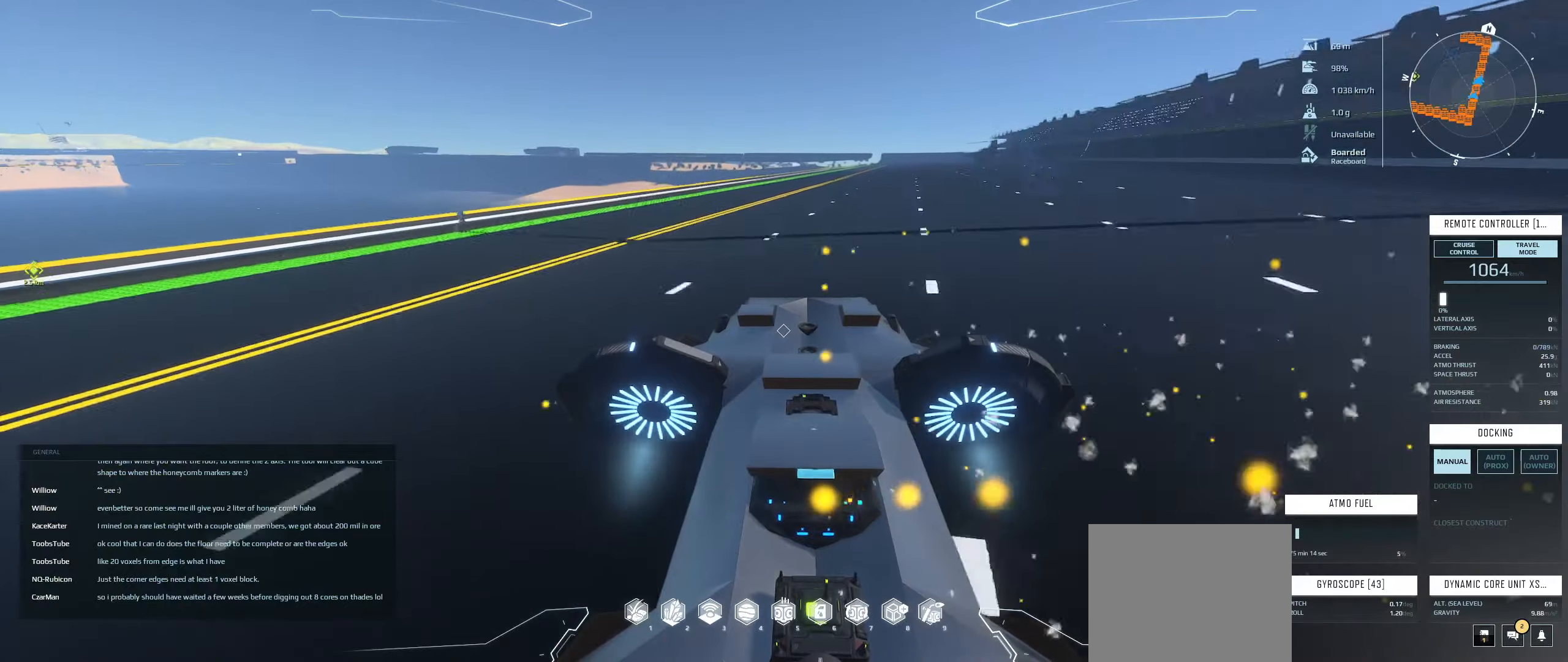
{"keys": ["space"], "events": [[233, "d", "up"]]}
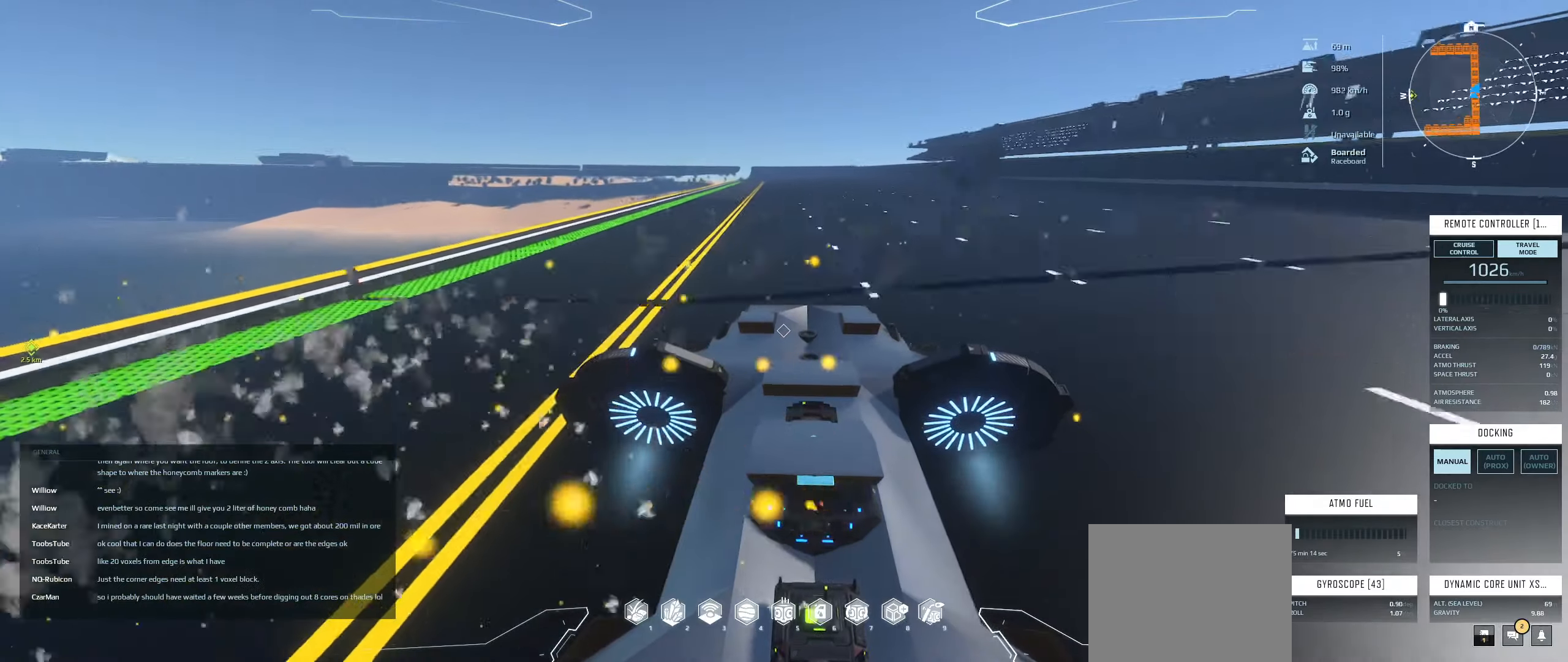
{"keys": ["a", "space"], "events": [[67, "d", "down"], [117, "d", "up"], [483, "a", "down"]]}
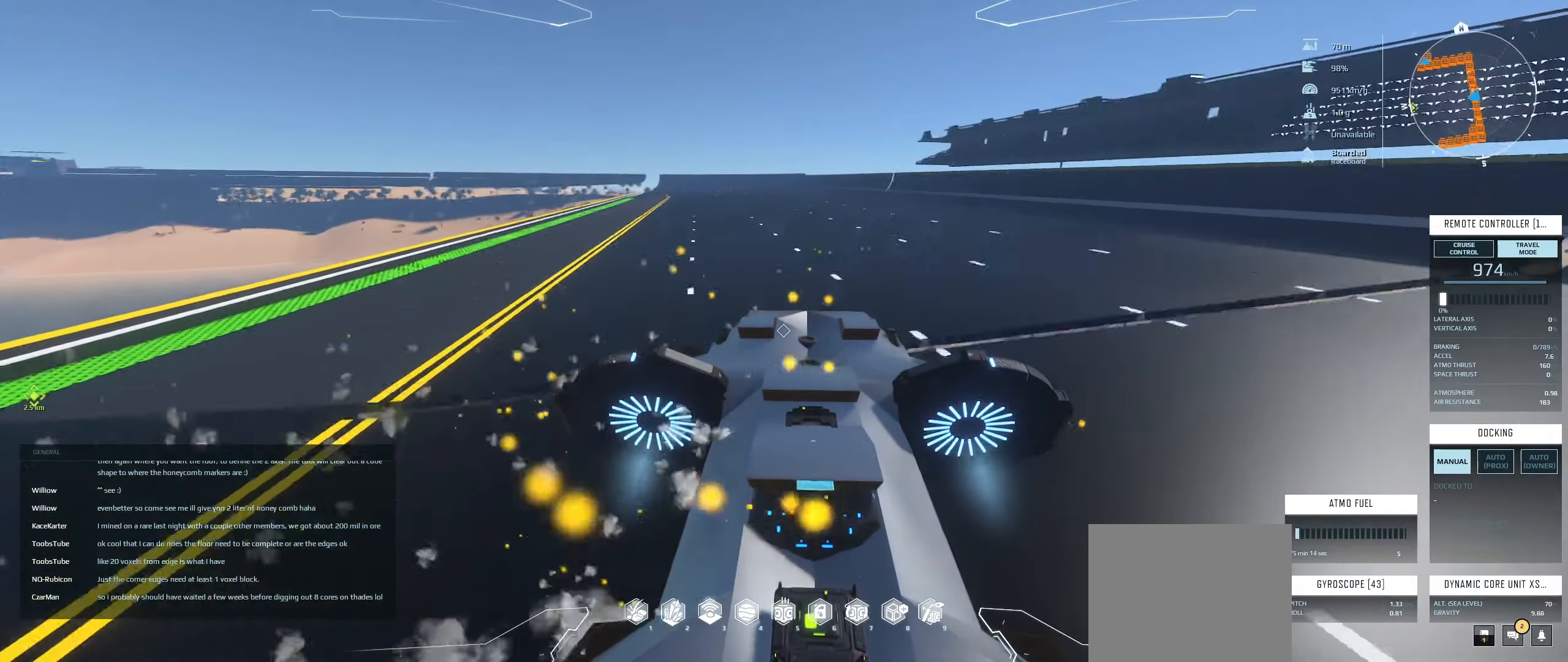
{"keys": ["space"], "events": [[167, "a", "up"], [317, "w", "down"], [383, "w", "up"]]}
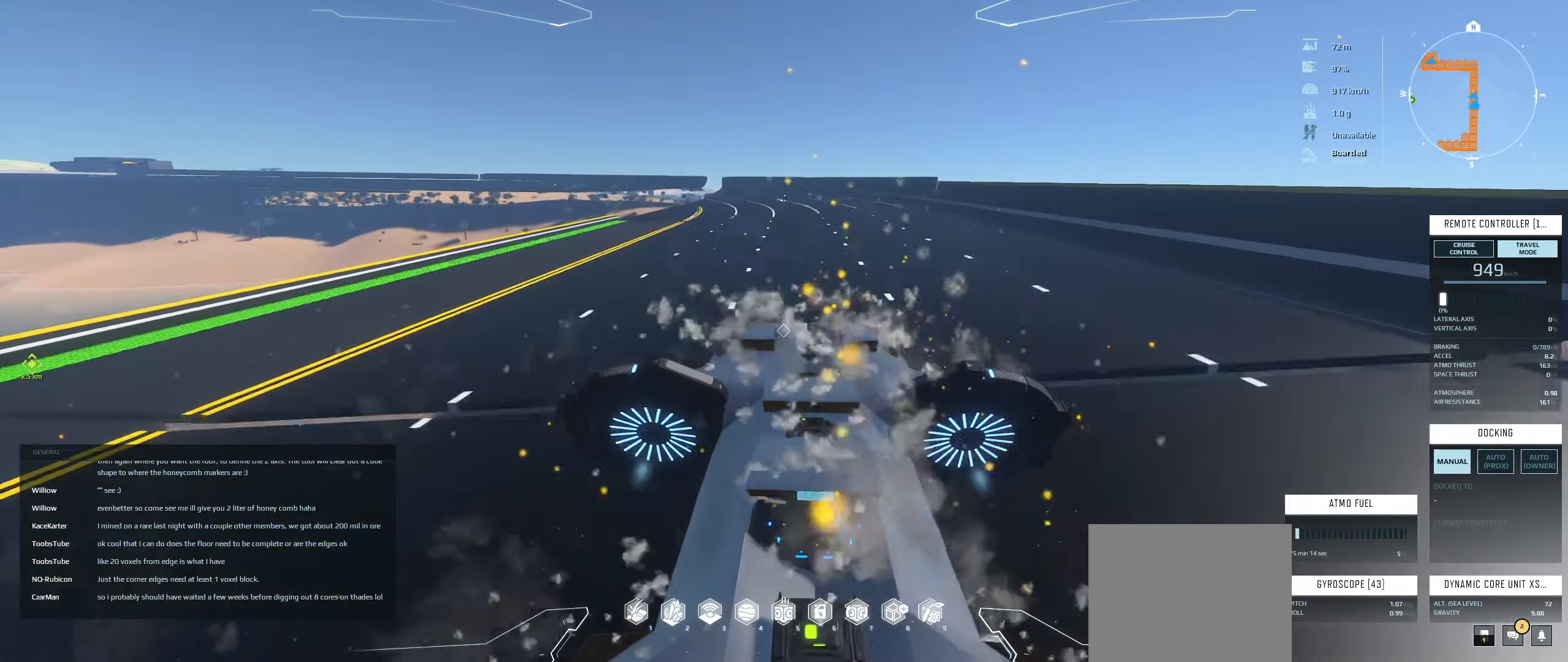
{"keys": ["a", "s", "space"], "events": [[333, "a", "down"], [450, "a", "up"], [450, "s", "down"], [500, "a", "down"]]}
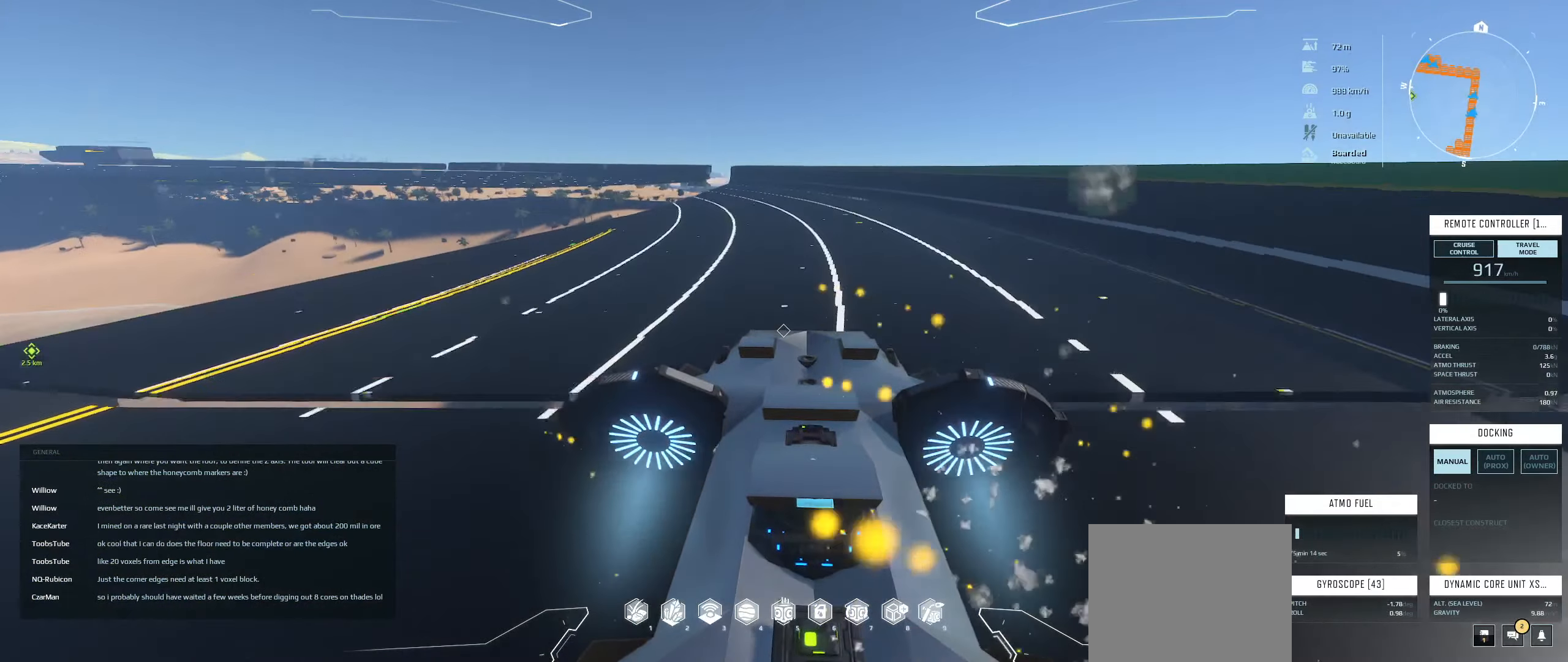
{"keys": ["a", "space"], "events": [[133, "s", "up"], [167, "a", "up"], [283, "a", "down"]]}
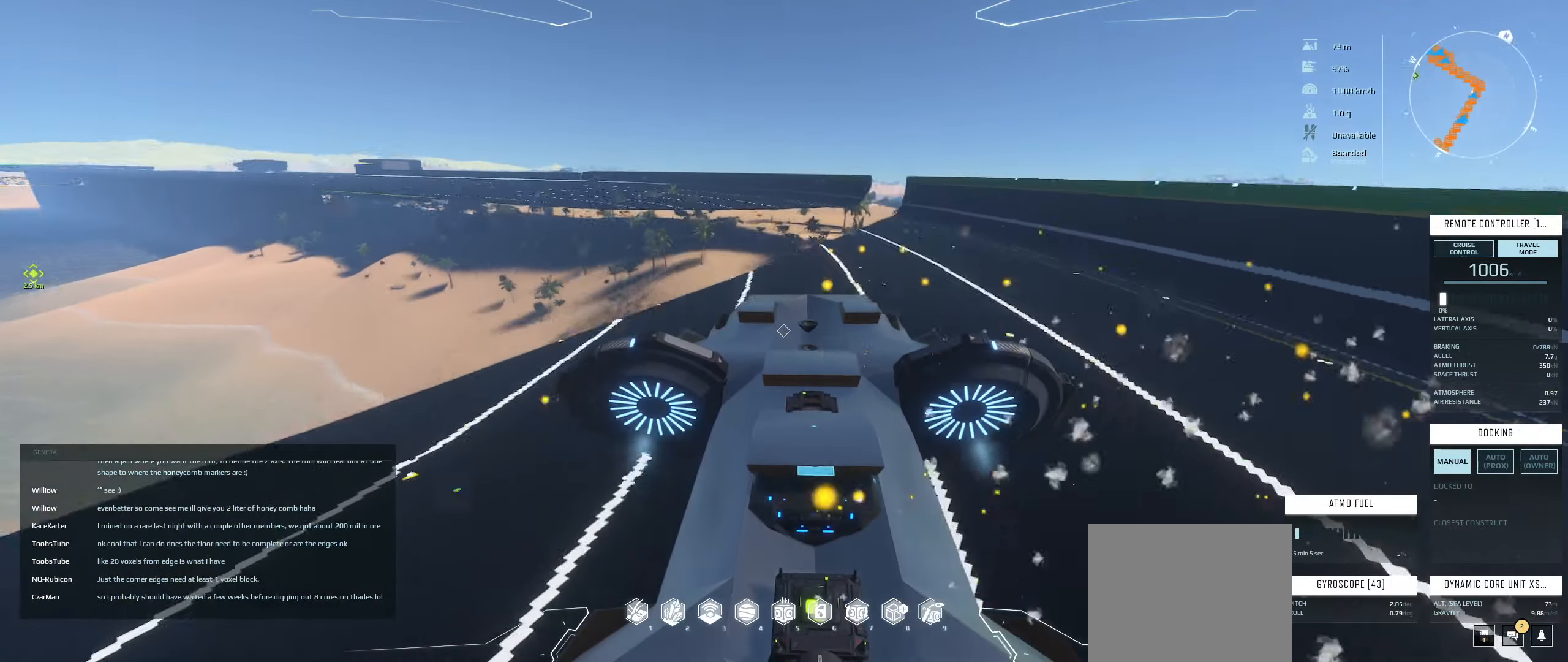
{"keys": ["a", "space"], "events": [[117, "a", "up"], [267, "w", "down"], [350, "a", "down"], [417, "w", "up"], [450, "a", "up"], [500, "a", "down"]]}
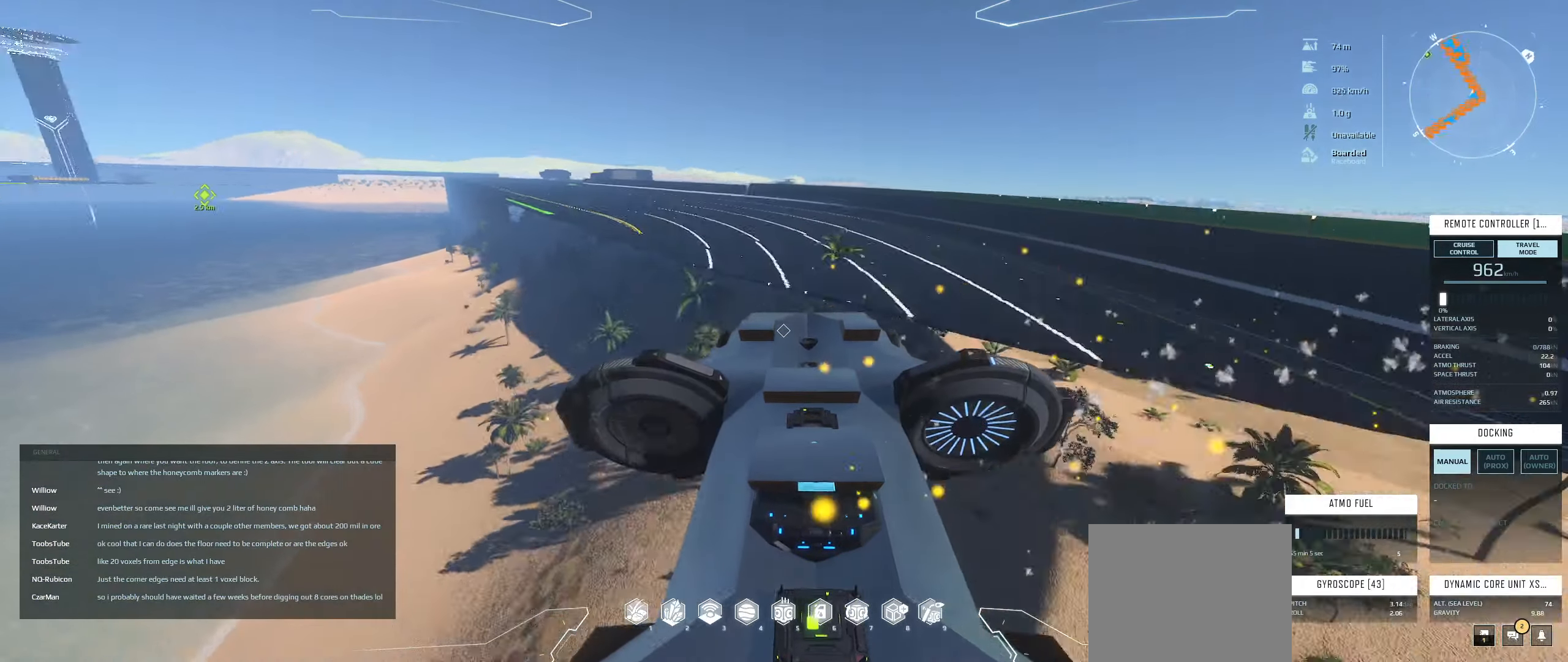
{"keys": ["a", "s", "space"], "events": [[17, "w", "down"], [83, "a", "up"], [133, "w", "up"], [383, "a", "down"], [483, "s", "down"]]}
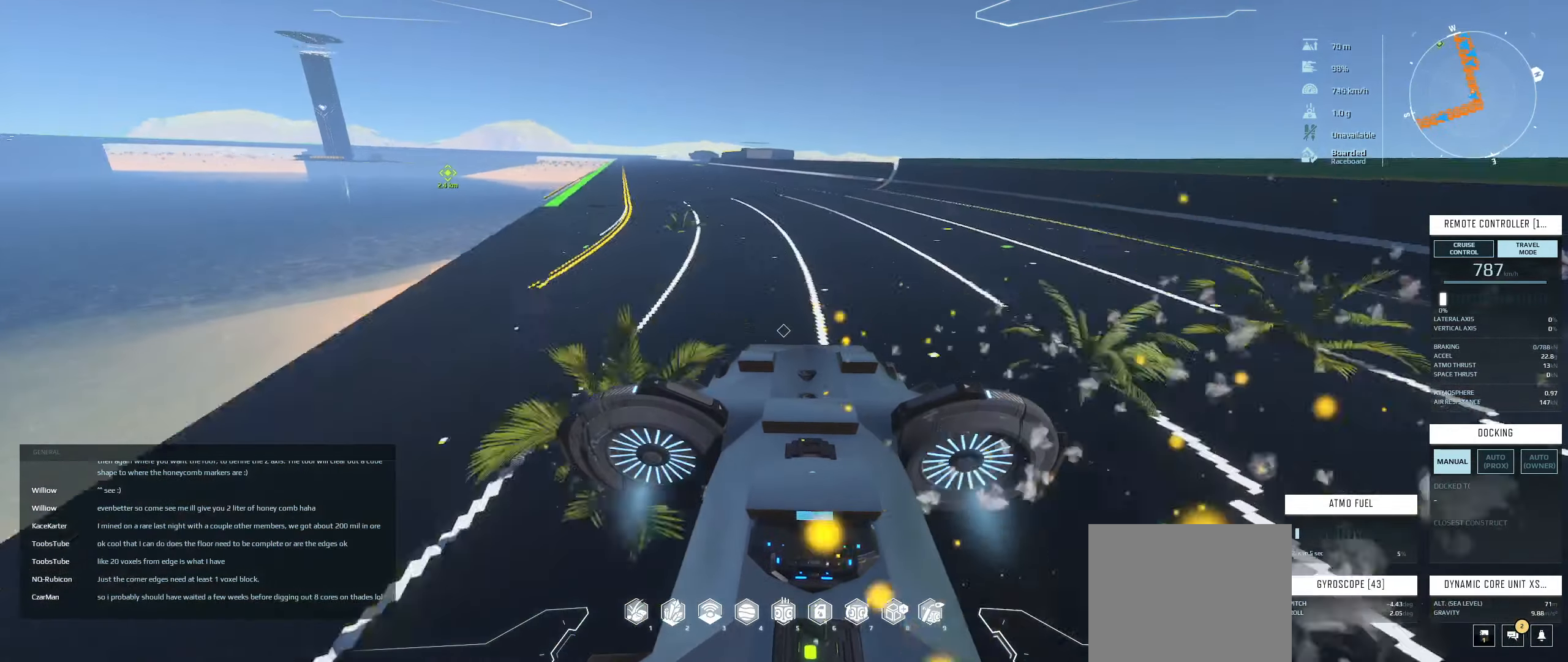
{"keys": ["space"], "events": [[83, "a", "up"], [200, "s", "up"], [233, "a", "down"], [300, "a", "up"]]}
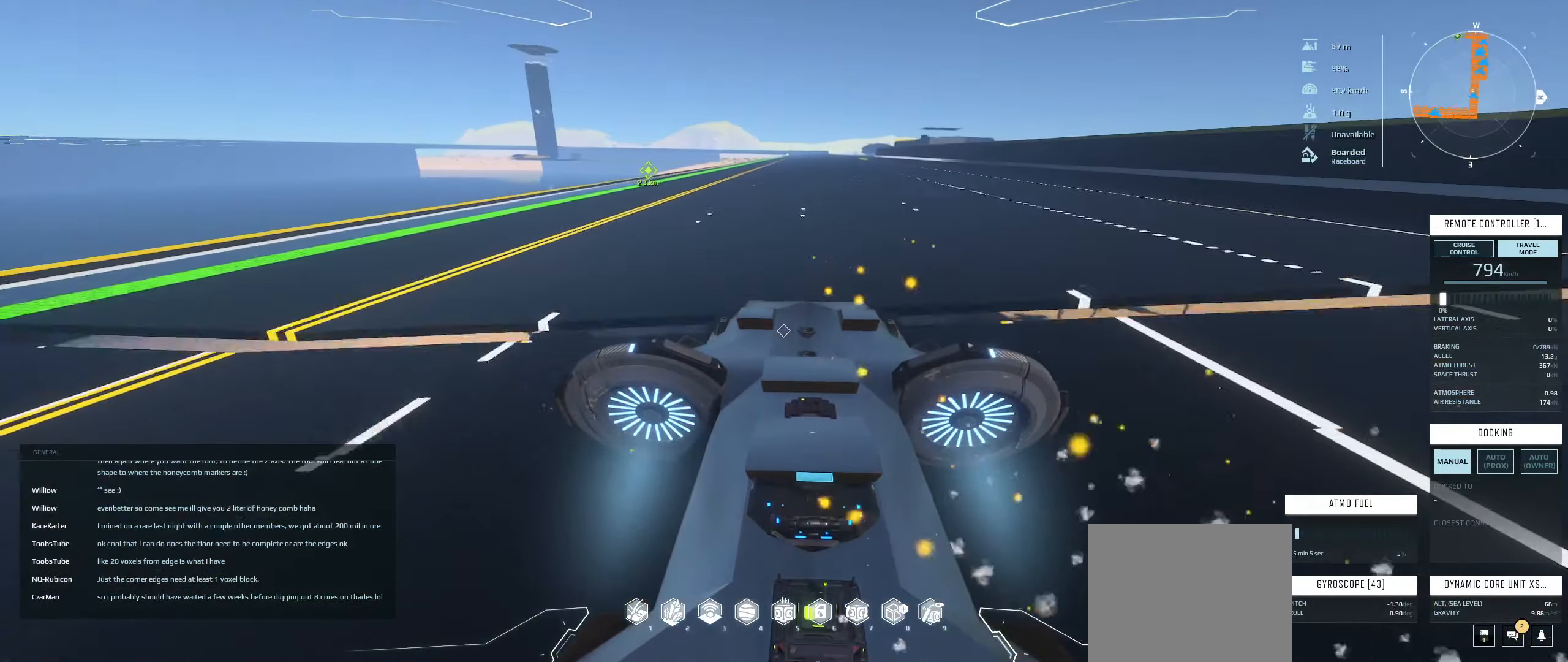
{"keys": ["space"], "events": [[100, "d", "down"], [217, "d", "up"], [333, "w", "down"], [417, "w", "up"]]}
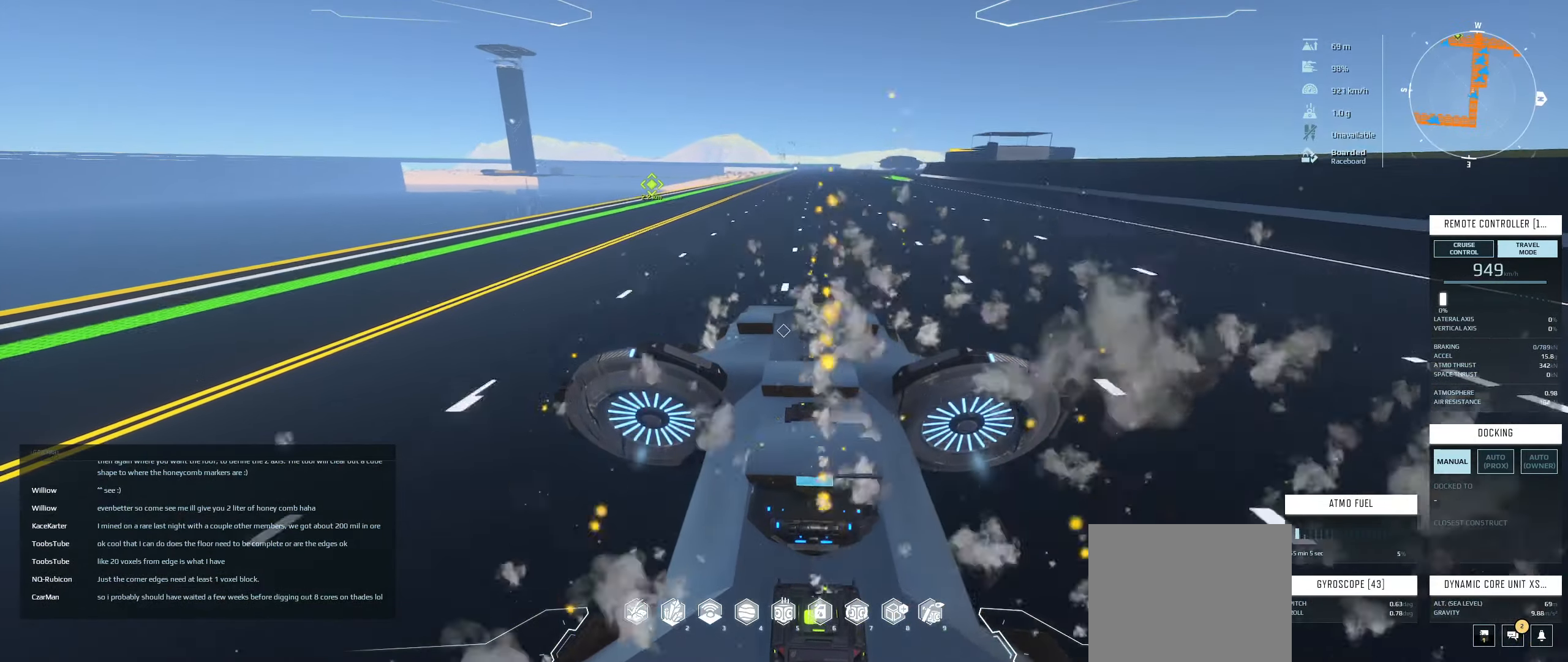
{"keys": ["space"], "events": []}
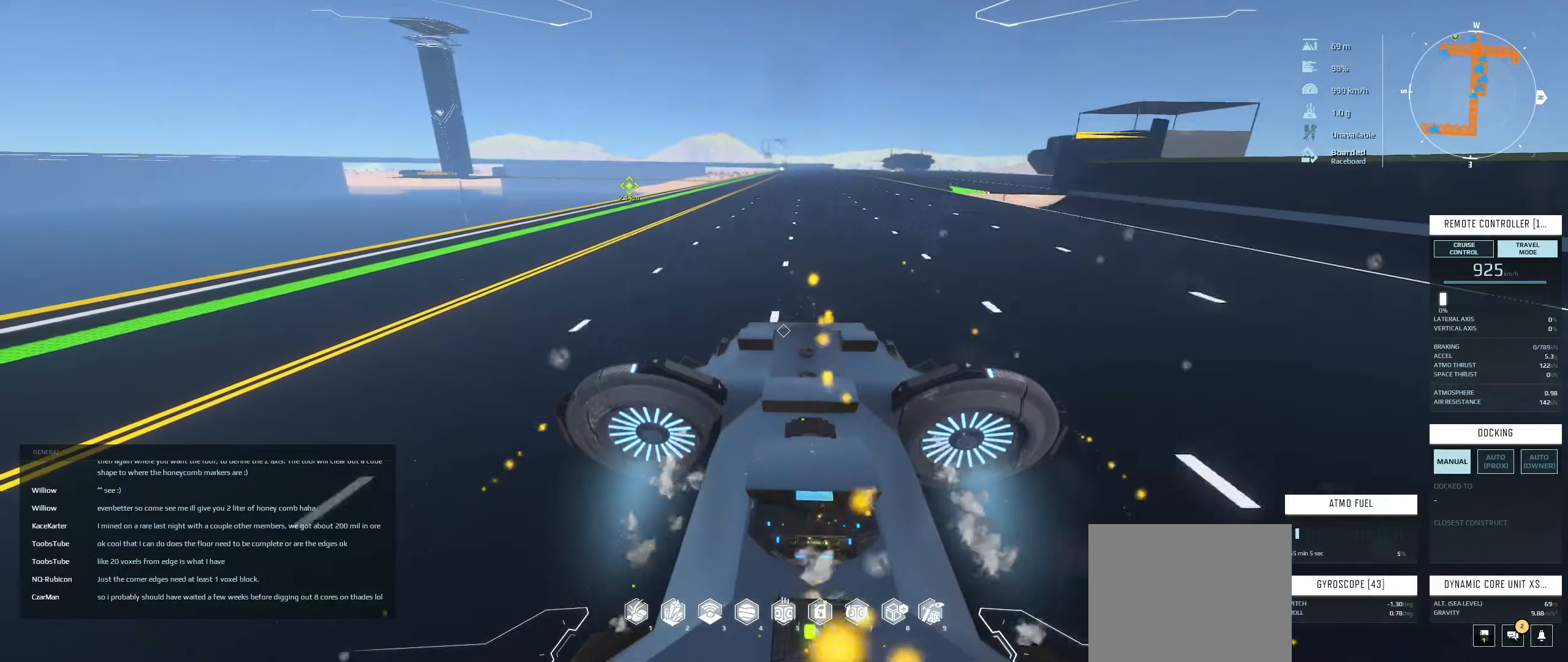
{"keys": ["q", "space"], "events": [[484, "q", "down"]]}
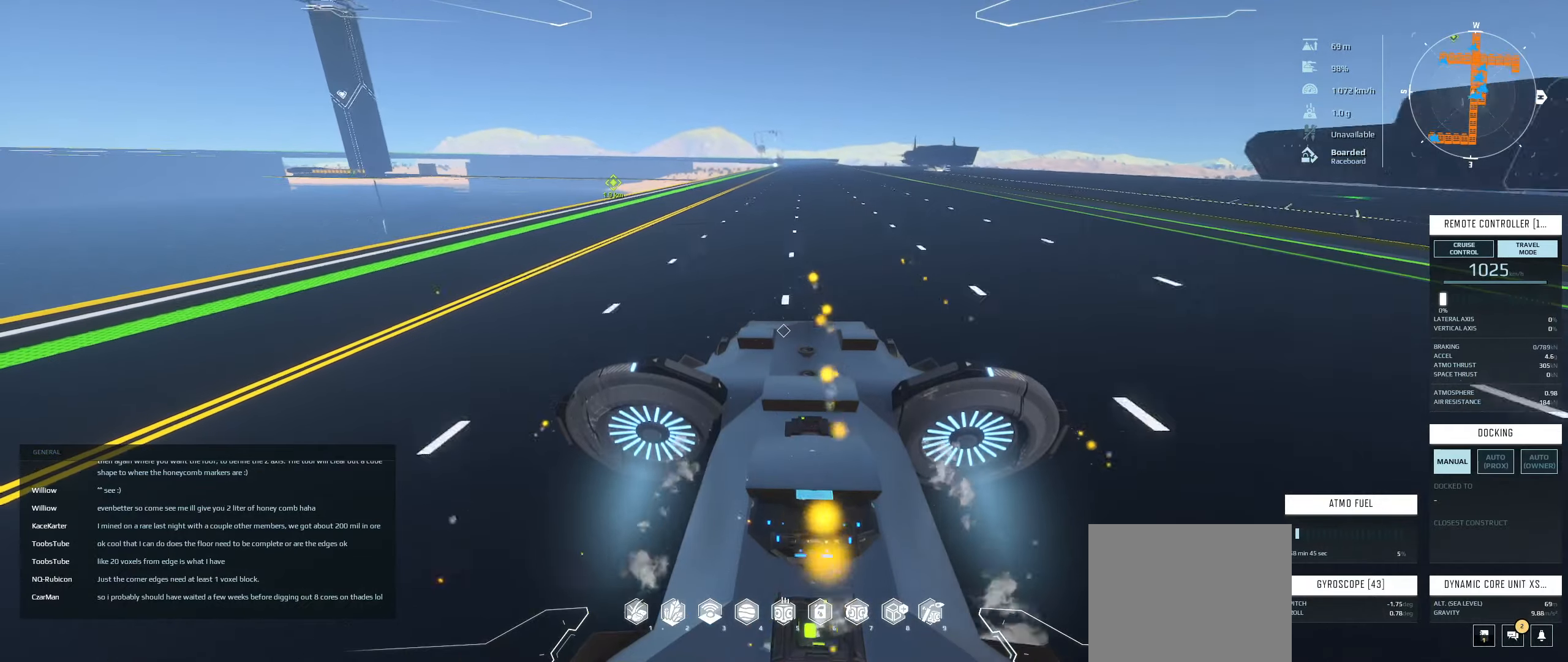
{"keys": ["space"], "events": [[34, "q", "up"], [417, "d", "down"], [450, "d", "up"]]}
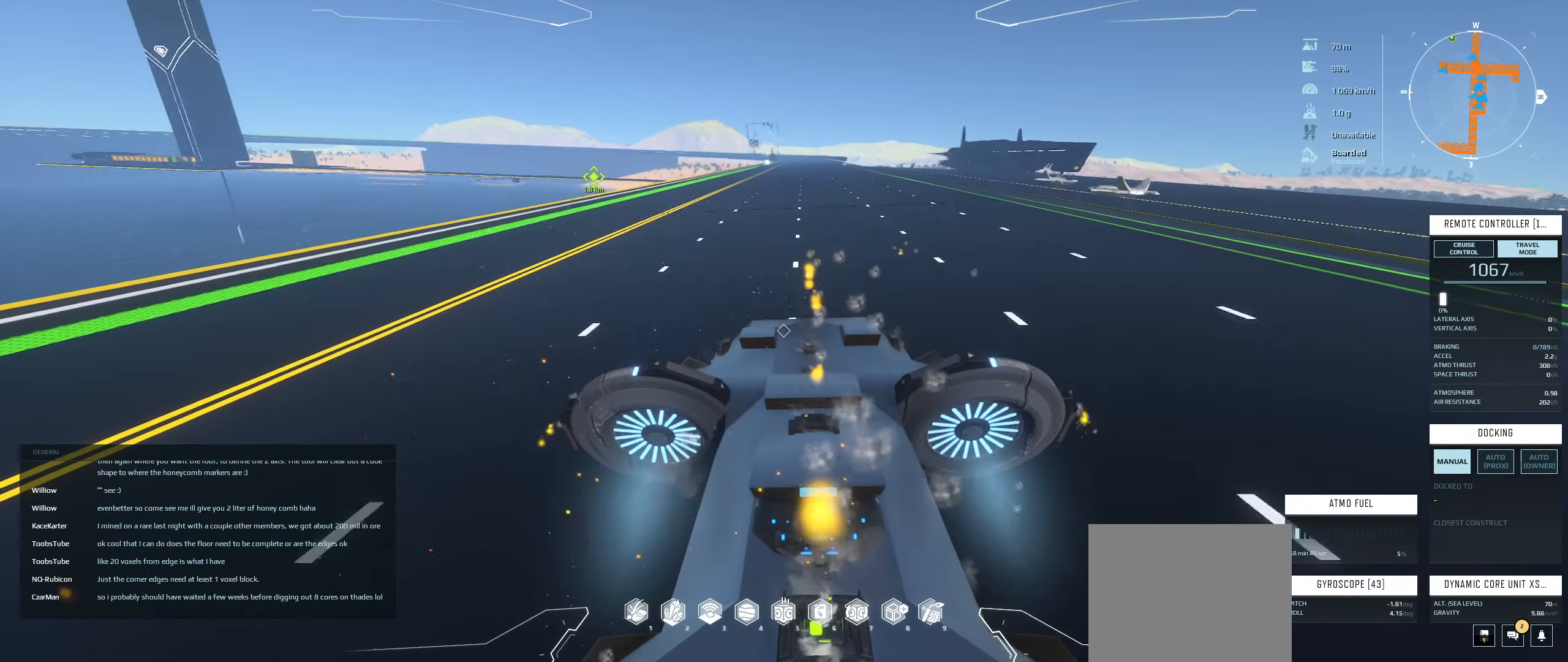
{"keys": ["space"], "events": []}
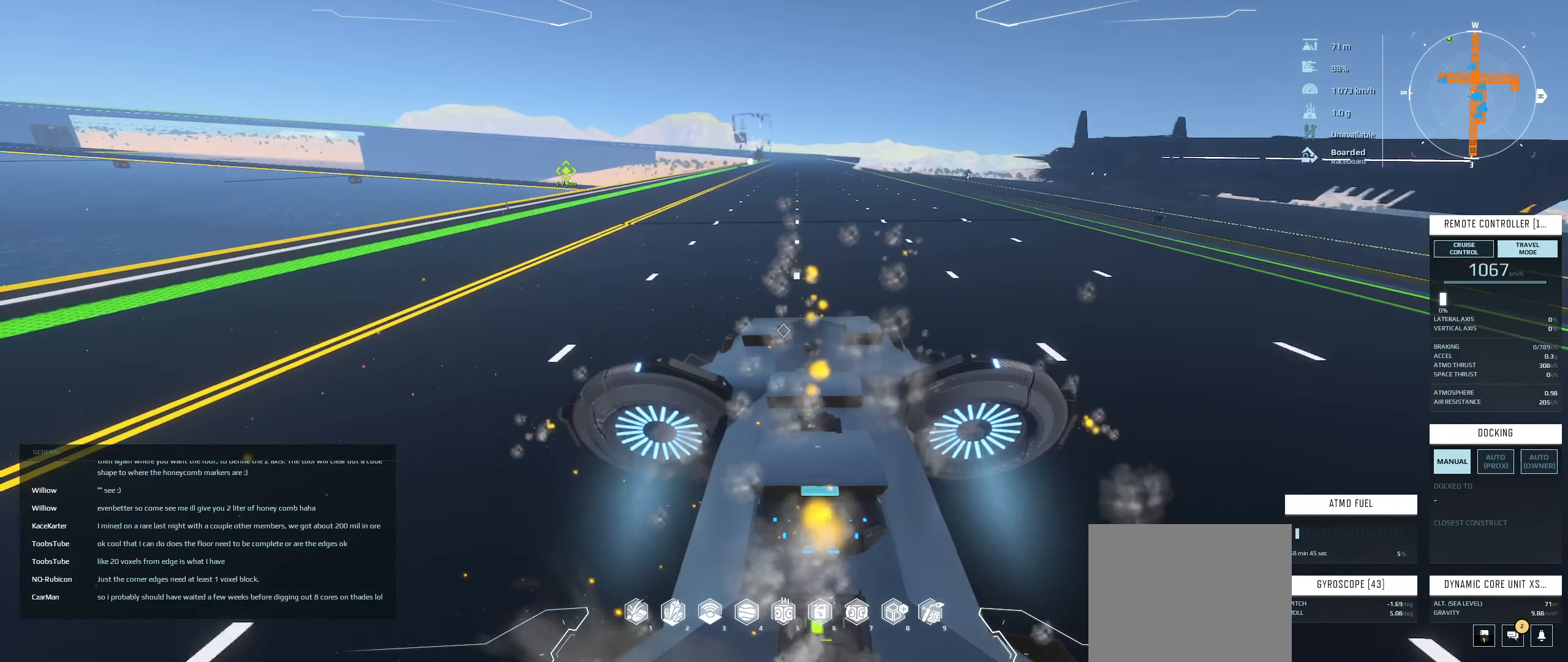
{"keys": ["space"], "events": [[50, "e", "down"], [84, "e", "up"]]}
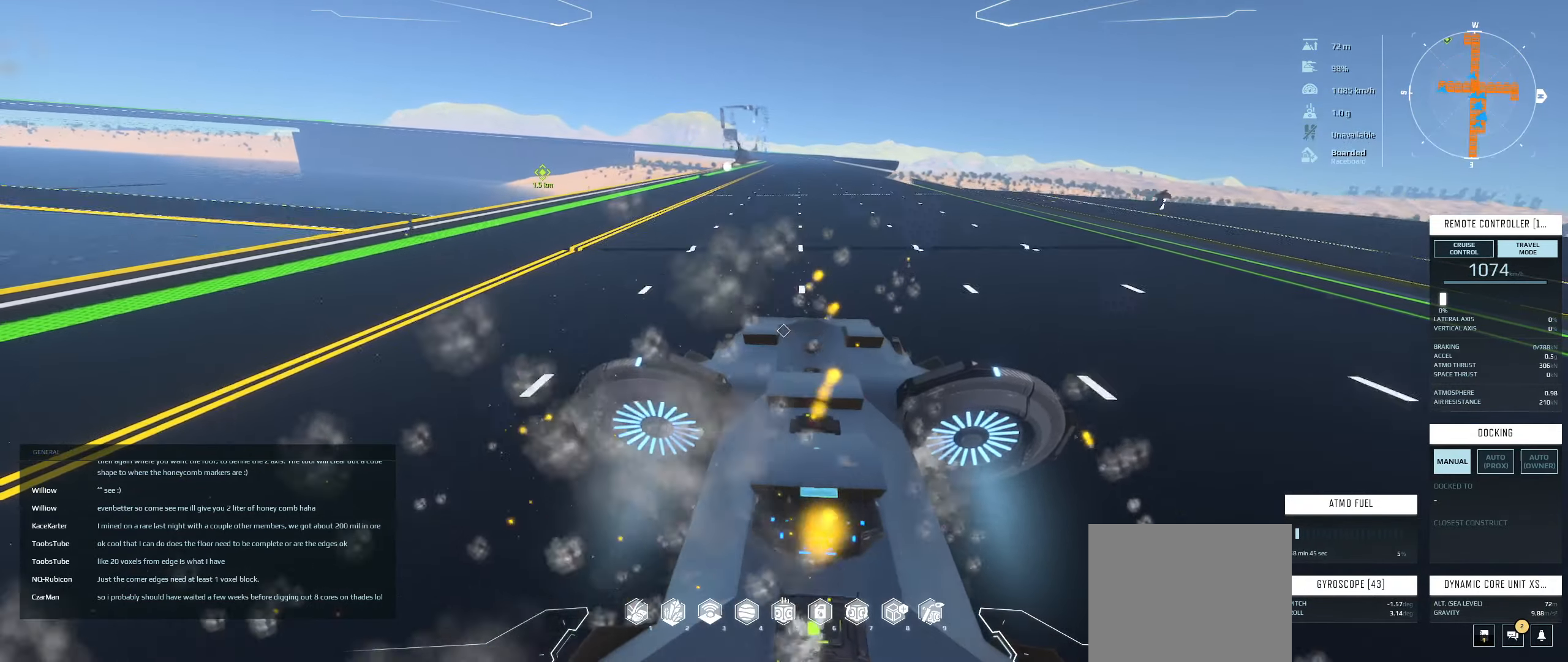
{"keys": [], "events": [[400, "space", "up"]]}
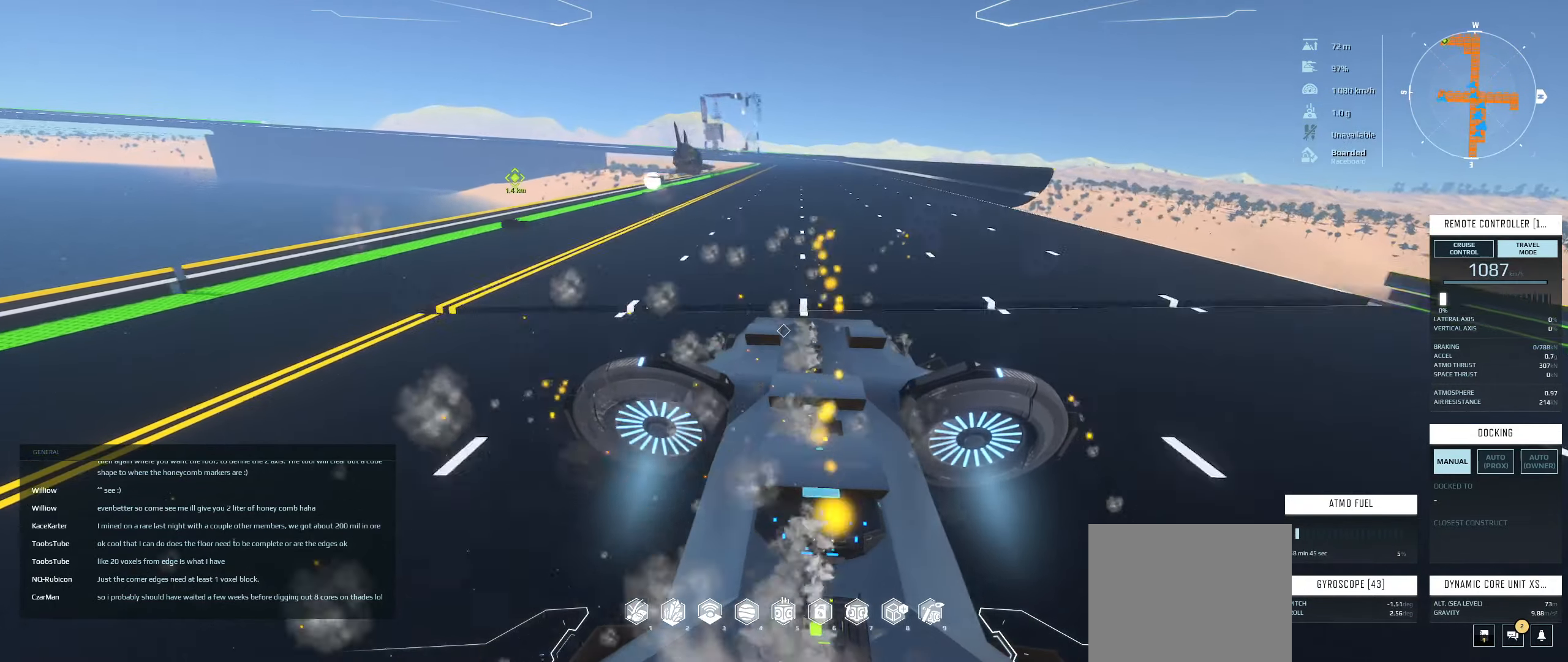
{"keys": [], "events": []}
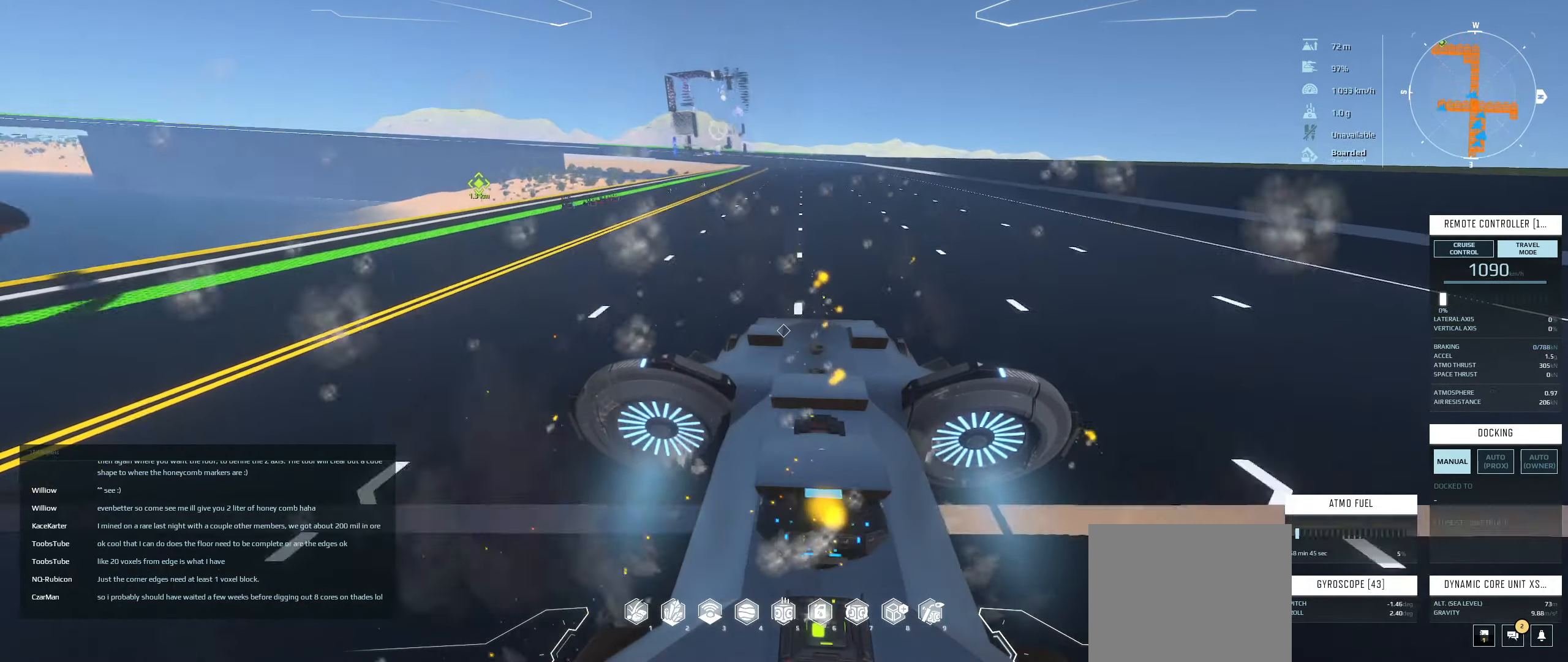
{"keys": [], "events": [[100, "s", "down"], [167, "s", "up"], [367, "q", "down"], [417, "q", "up"]]}
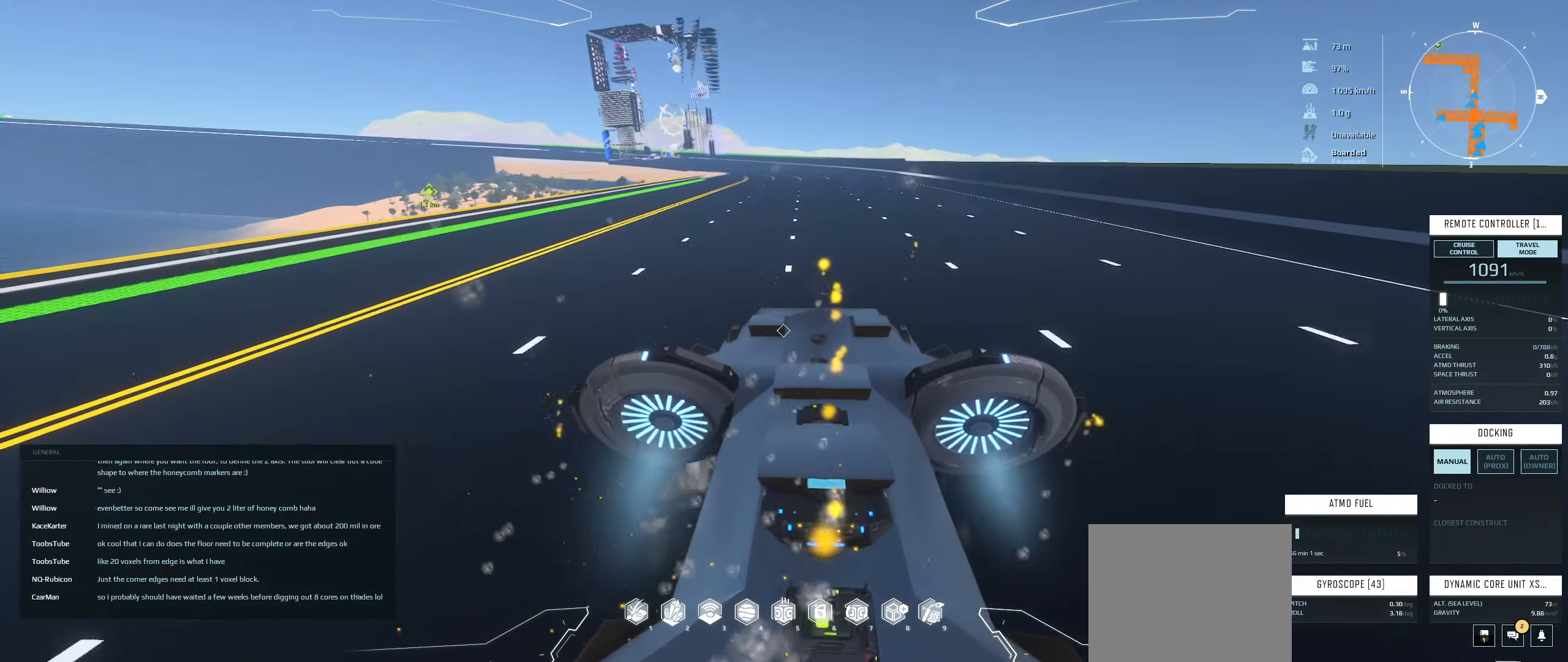
{"keys": ["a", "s"], "events": [[417, "a", "down"], [500, "s", "down"]]}
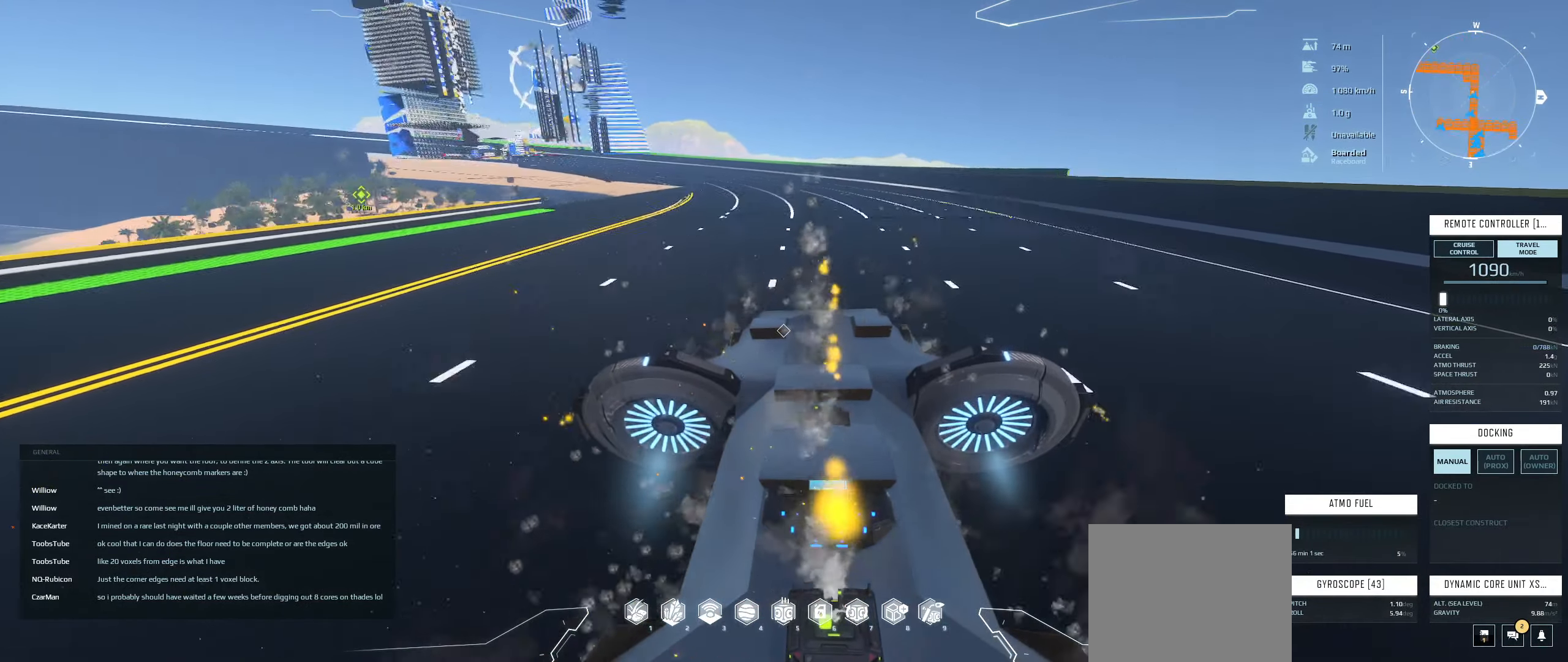
{"keys": ["a"], "events": [[184, "s", "up"], [250, "a", "up"], [400, "a", "down"]]}
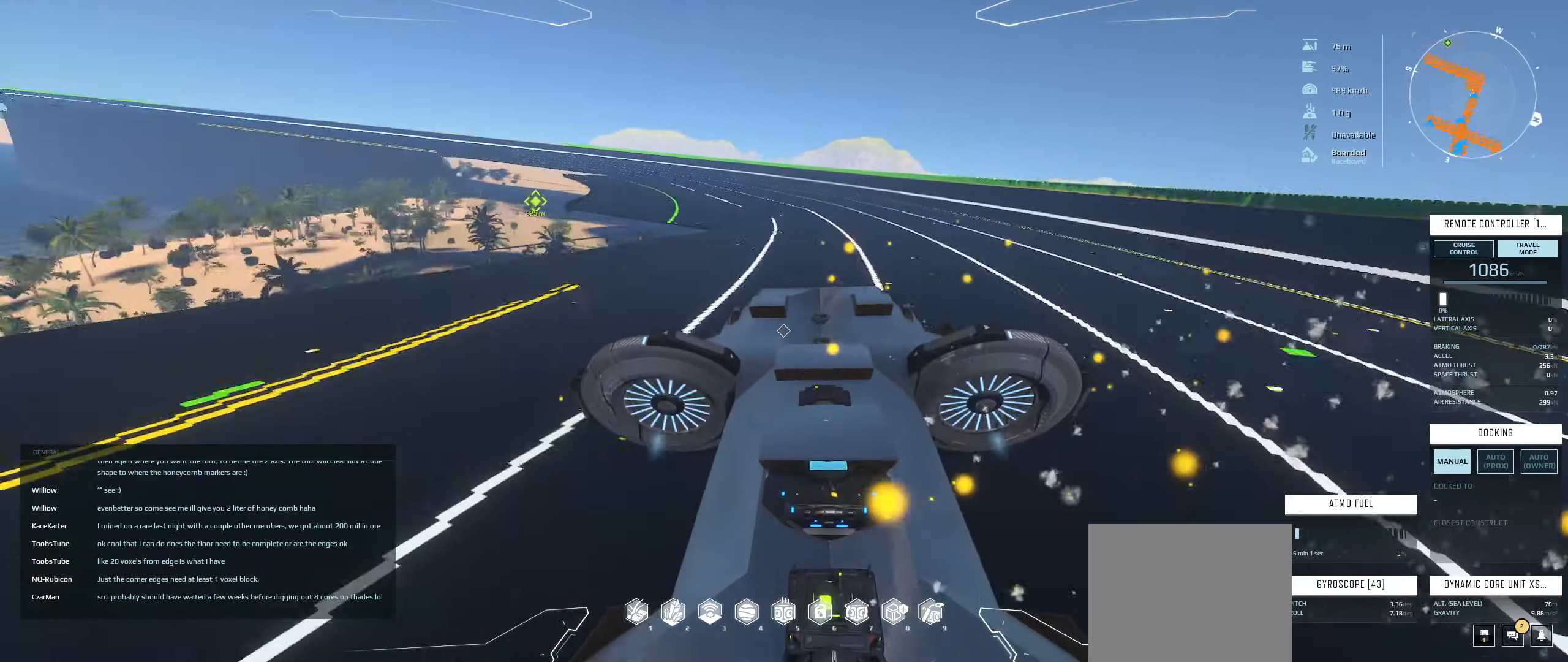
{"keys": [], "events": [[200, "s", "down"], [217, "e", "down"], [300, "e", "up"], [334, "s", "up"], [400, "a", "up"]]}
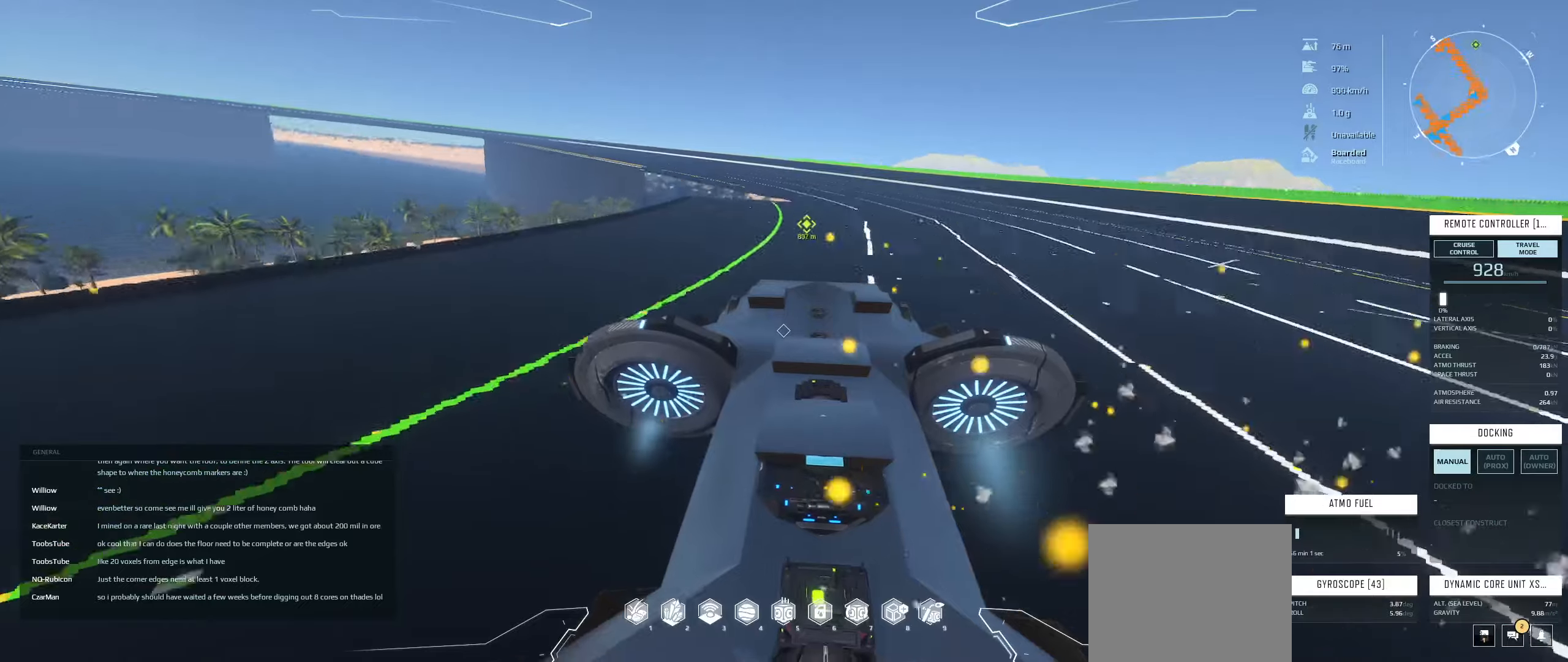
{"keys": ["w"], "events": [[250, "a", "down"], [400, "a", "up"], [433, "w", "down"]]}
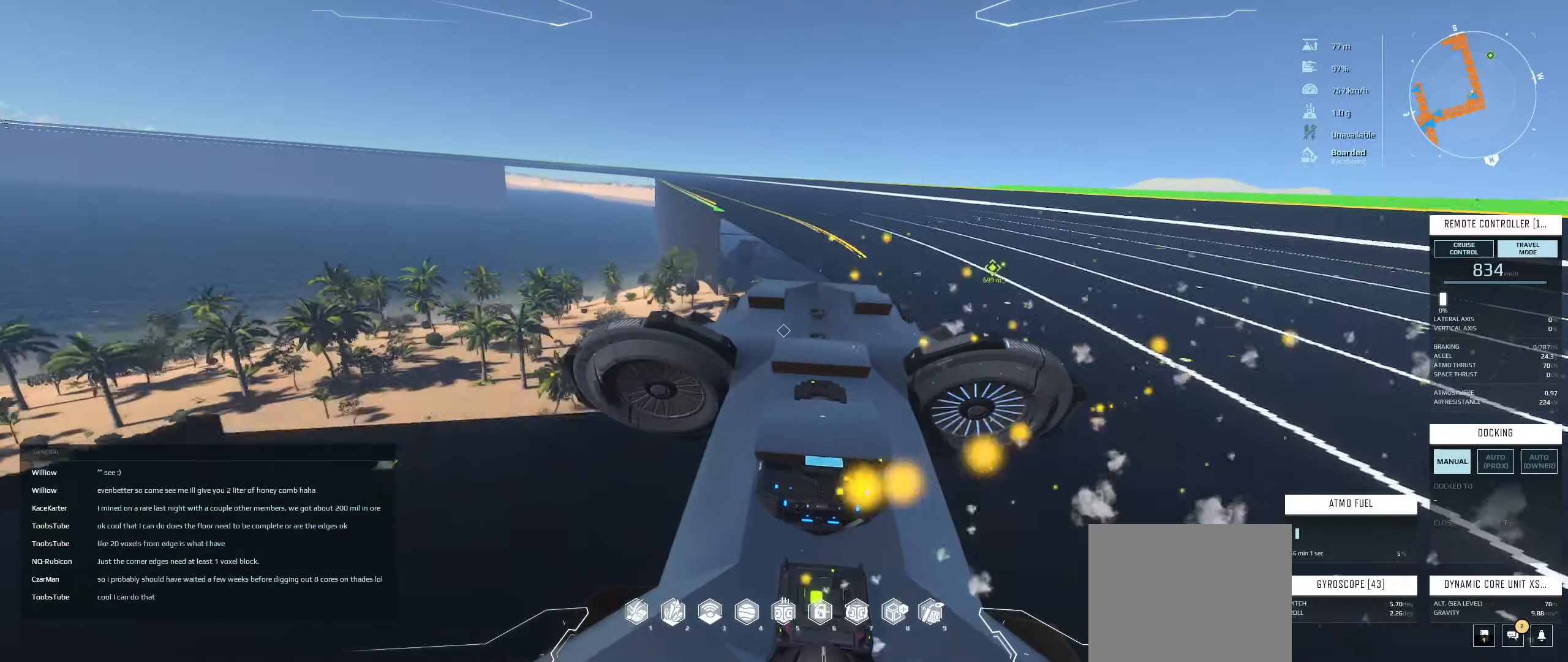
{"keys": [], "events": [[16, "w", "up"]]}
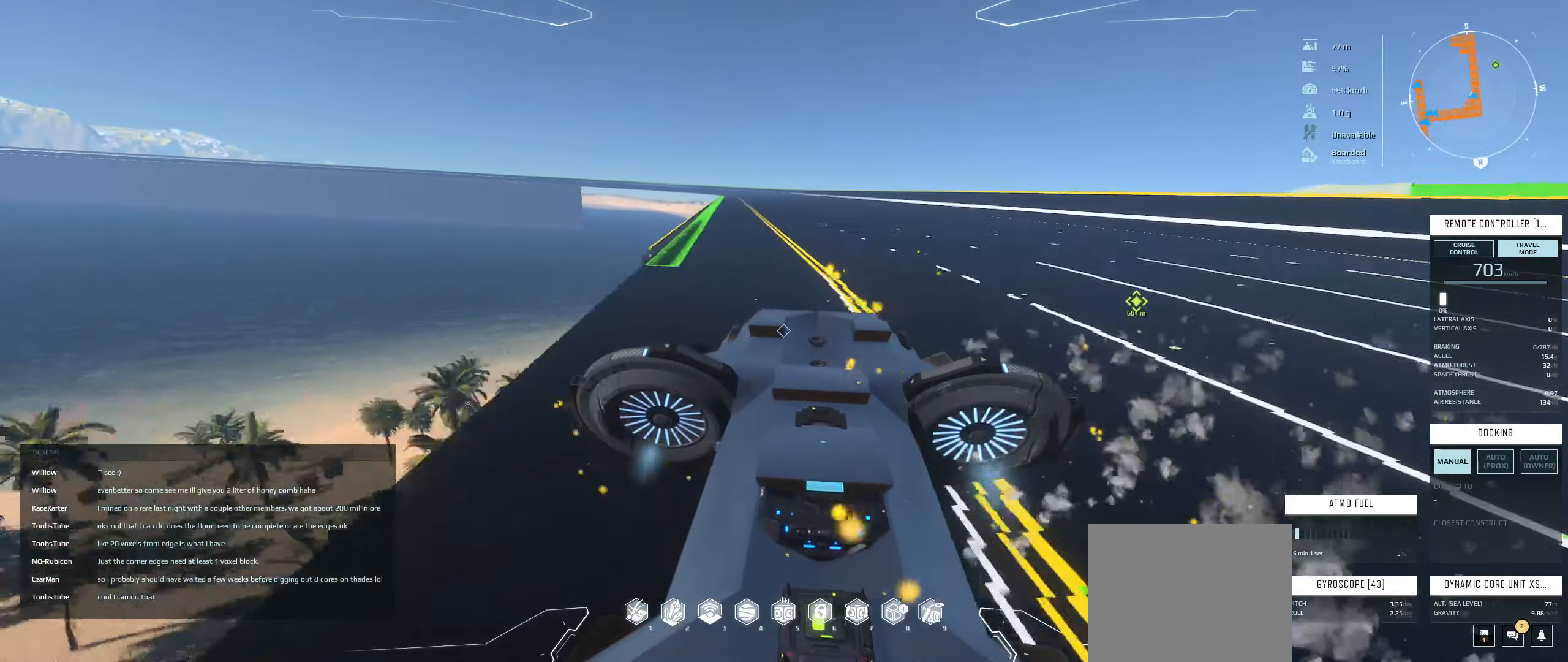
{"keys": ["space"], "events": [[83, "w", "down"], [216, "w", "up"], [316, "space", "down"], [366, "a", "down"], [450, "a", "up"]]}
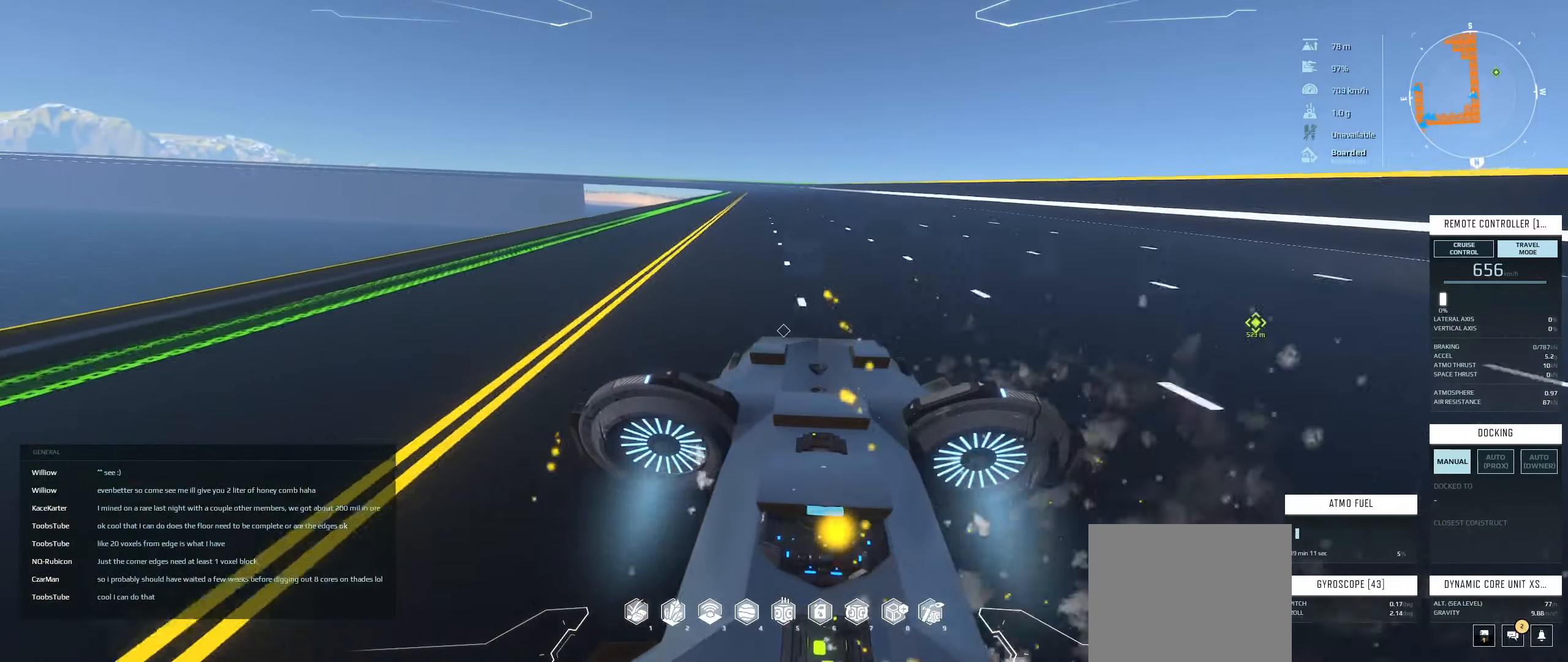
{"keys": ["space"], "events": []}
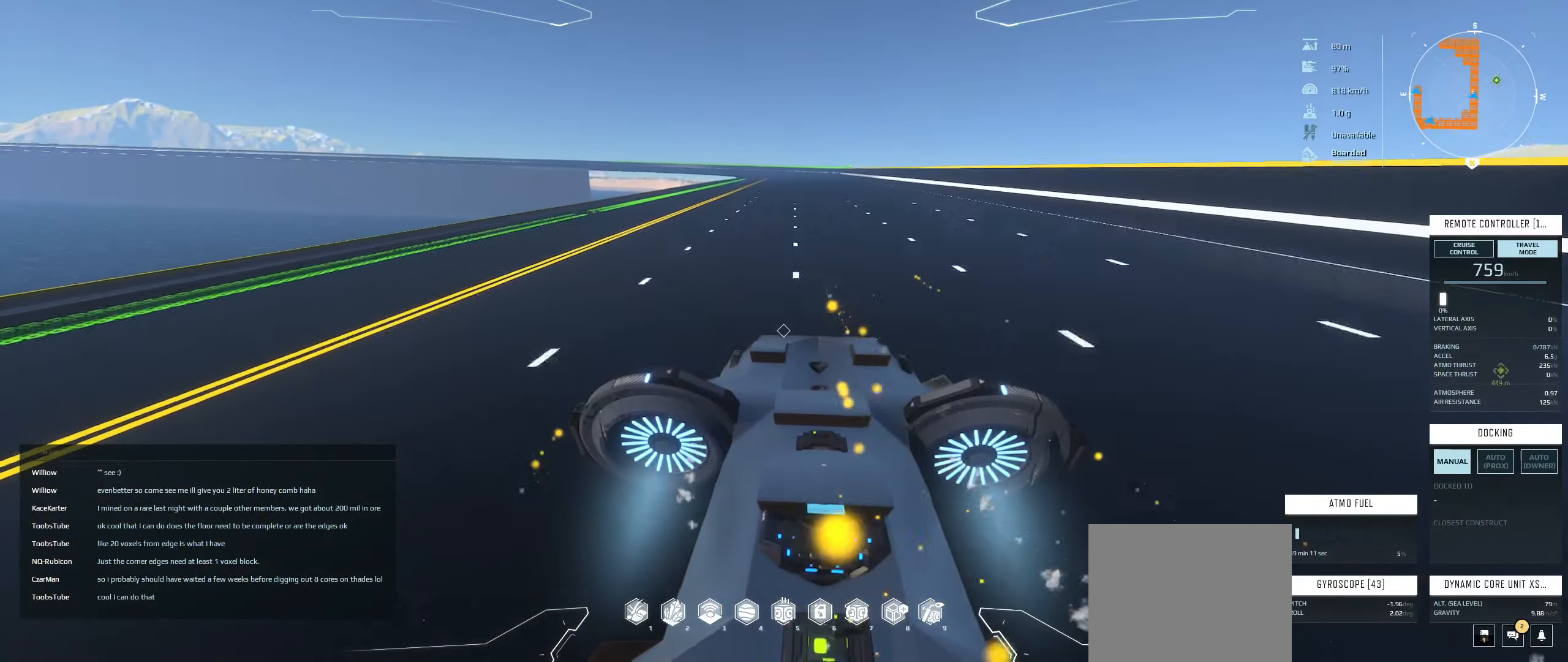
{"keys": ["space"], "events": [[83, "a", "down"], [166, "a", "up"]]}
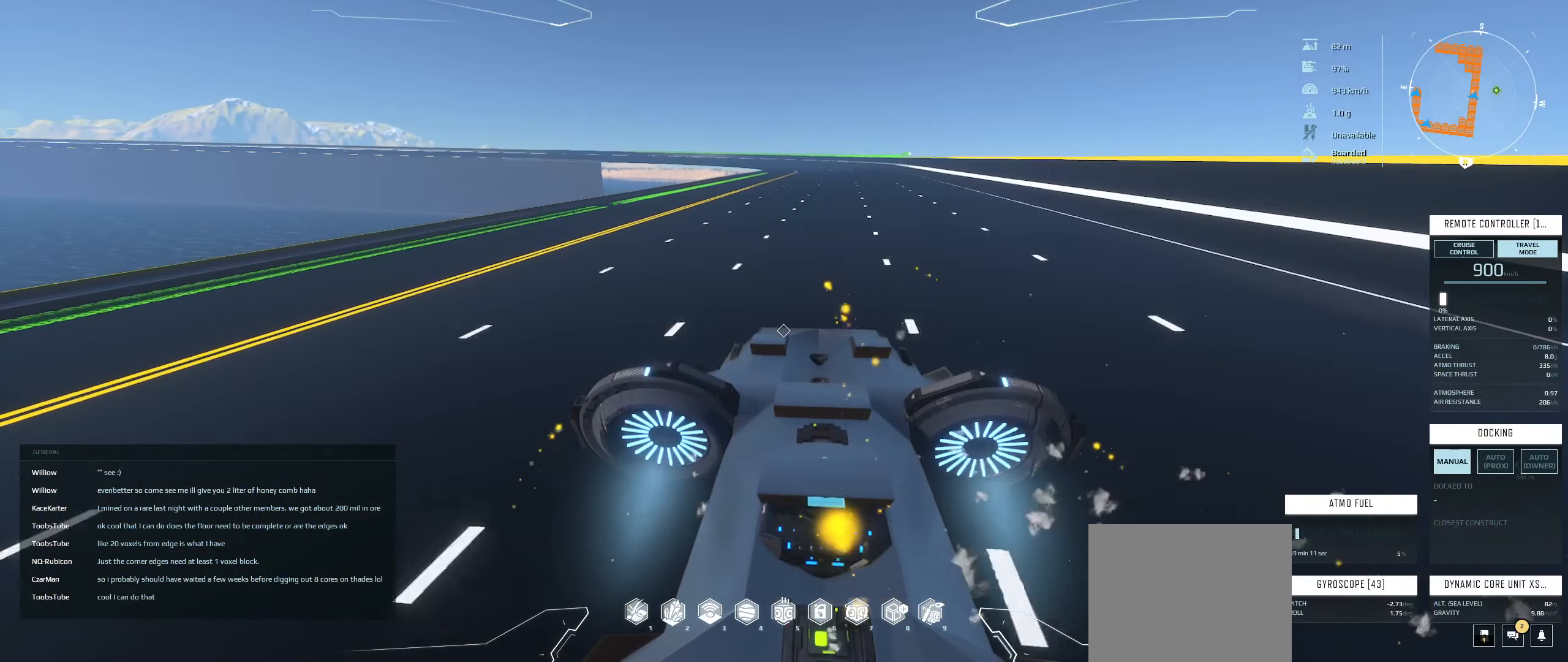
{"keys": ["space"], "events": []}
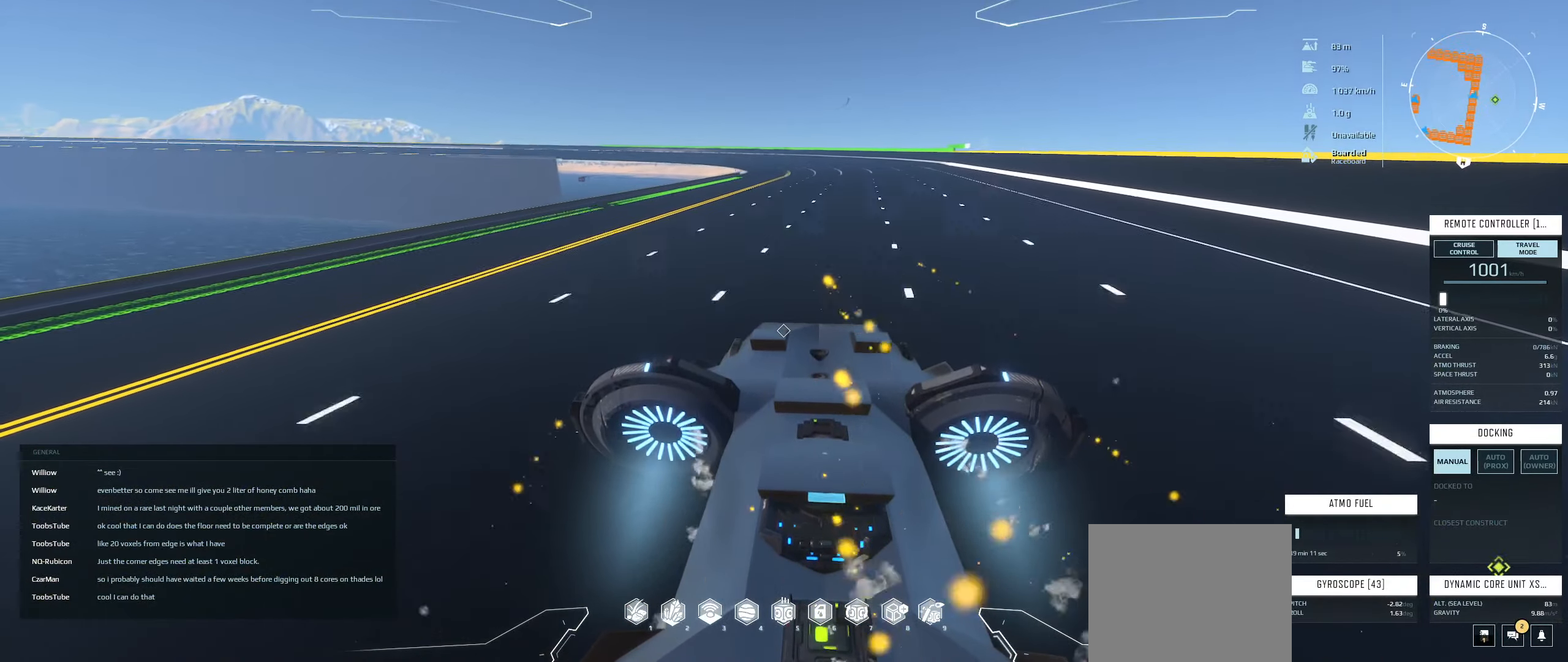
{"keys": ["a", "space"], "events": [[216, "s", "down"], [266, "a", "down"], [266, "s", "up"]]}
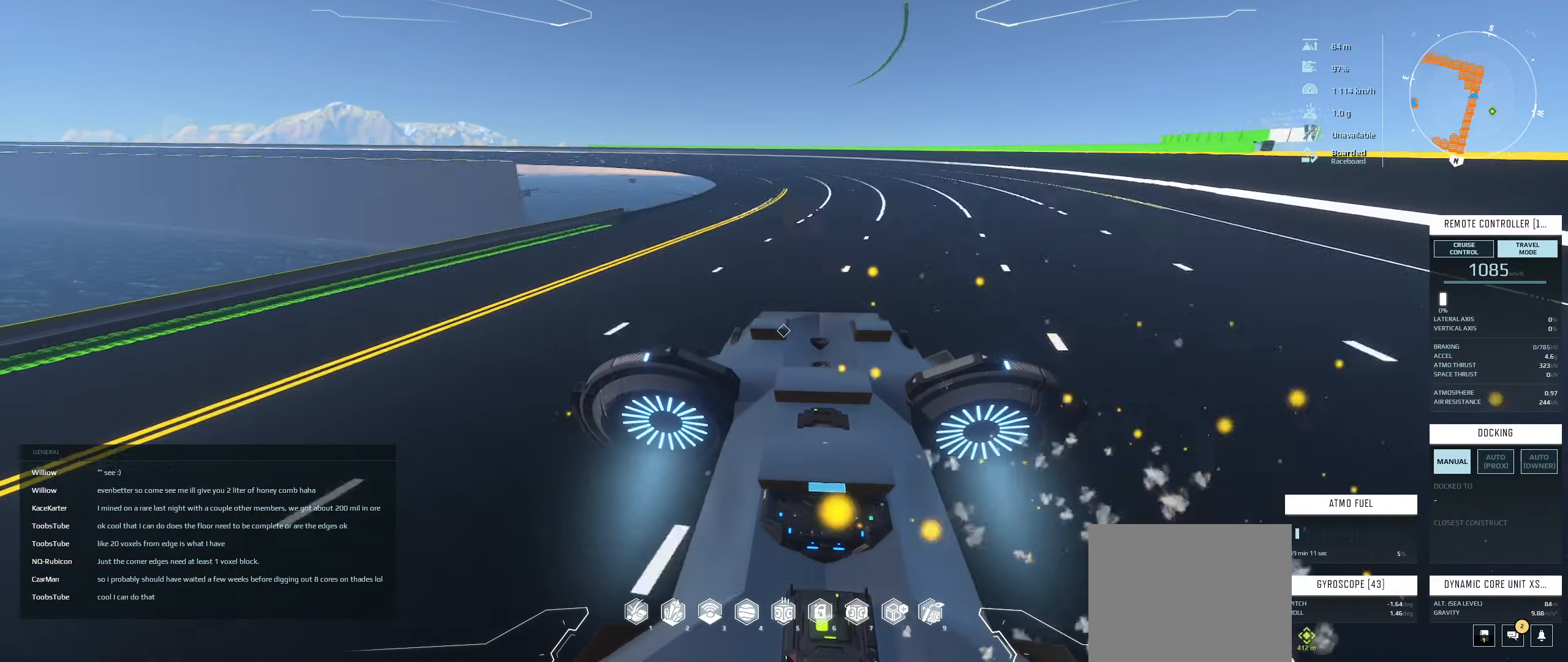
{"keys": ["a", "space"], "events": [[66, "a", "up"], [483, "a", "down"]]}
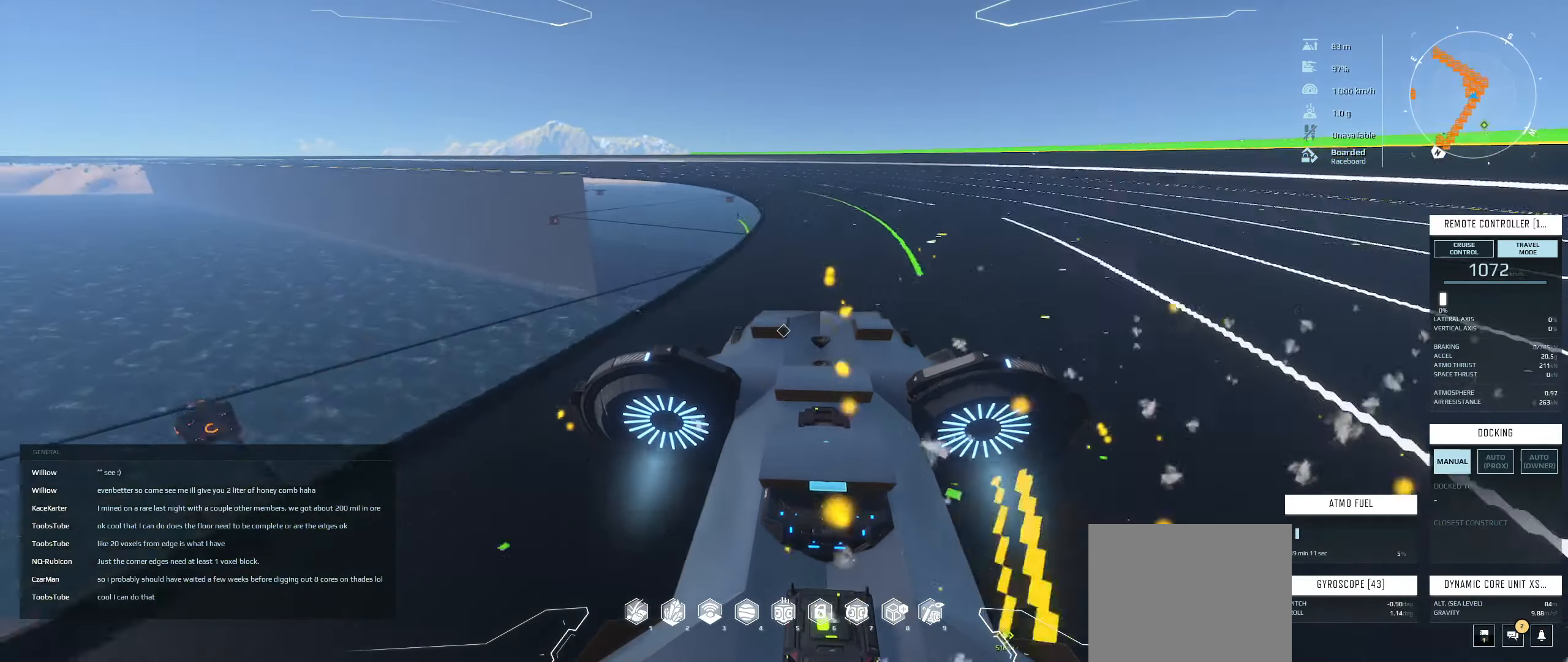
{"keys": ["a", "s", "space"], "events": [[116, "a", "up"], [200, "a", "down"], [500, "s", "down"]]}